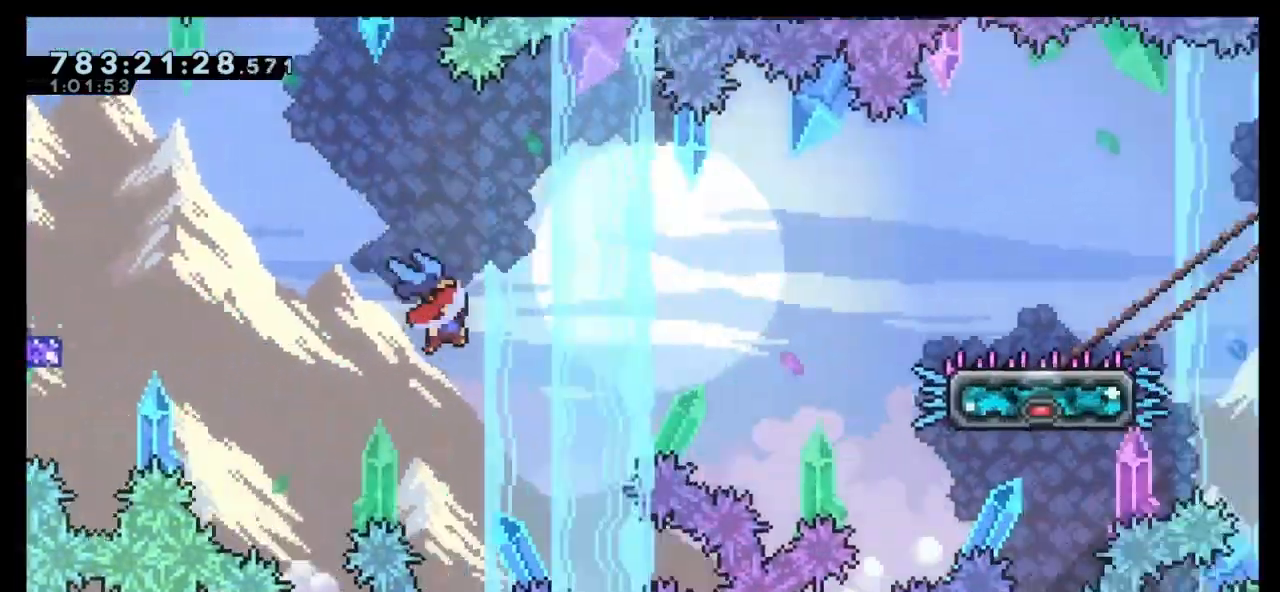
Gameplay with keyboard; each line is a JSON object with the keys held at the frame after it. "events" lists presses ("down") and releases ("up") of "dash", "demo", "down", "grab", "jump", "jump2", "left", "right" and "up" between this image and that frame as [ms after this image, input, new state], when the widget could be followed in between. No other keys are recorded. Mouse input is not recorded. Key names are as the overlay labels them; some are game actions (e.g. jump) rather than physical keys.
{"keys": ["left"], "events": [[300, "right", "up"], [367, "left", "down"]]}
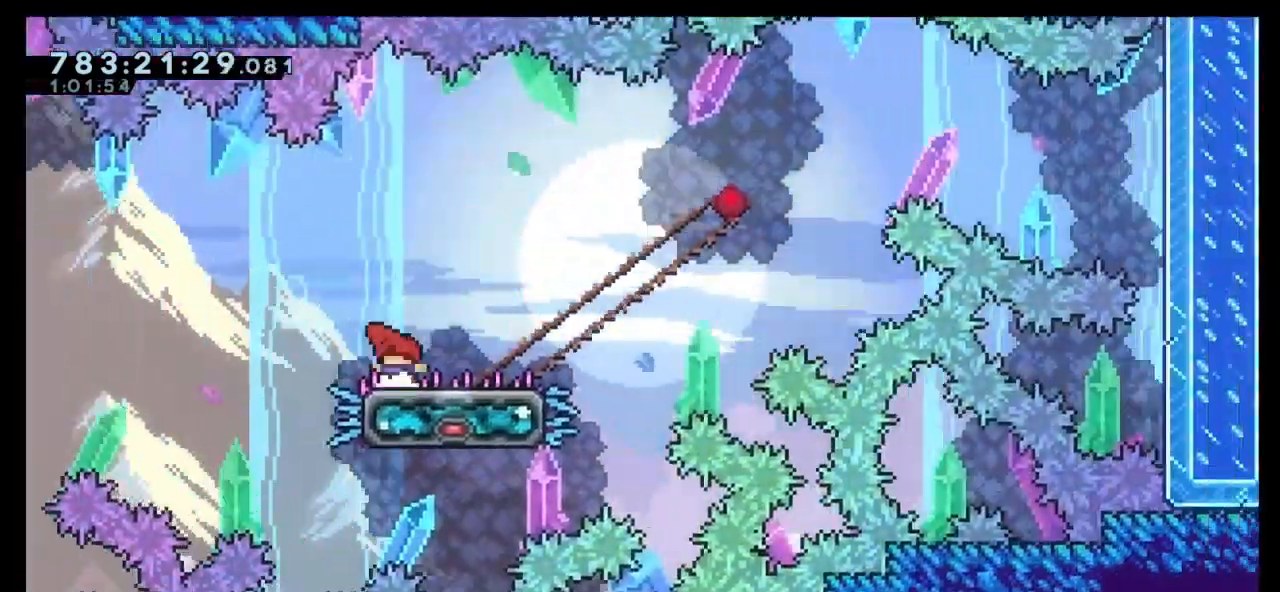
{"keys": ["down", "right"], "events": [[267, "left", "up"], [500, "down", "down"], [500, "right", "down"]]}
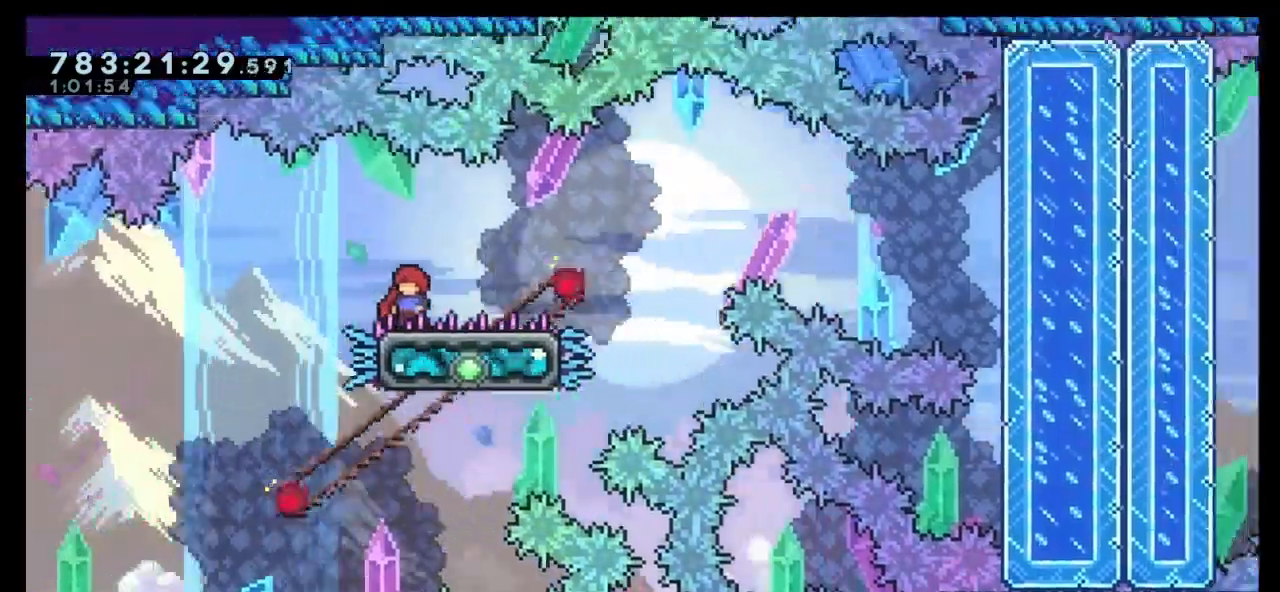
{"keys": ["dash", "down", "right"], "events": [[33, "dash", "down"], [233, "dash", "up"], [267, "dash", "down"]]}
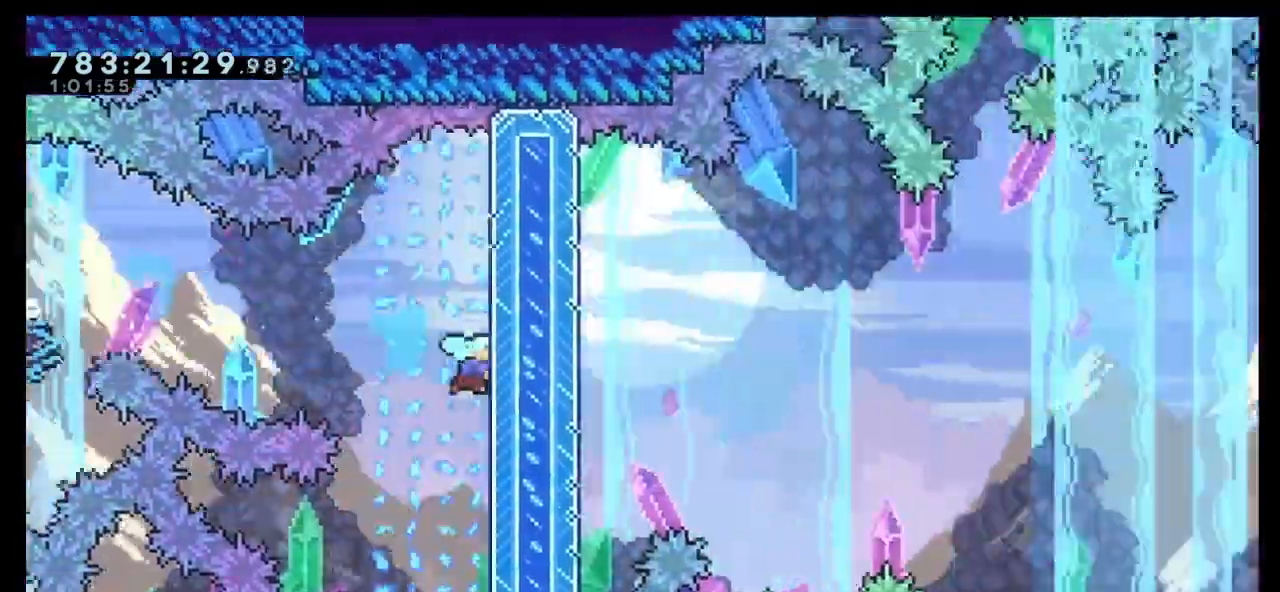
{"keys": ["grab", "right"], "events": [[100, "down", "up"], [133, "dash", "up"], [233, "grab", "down"]]}
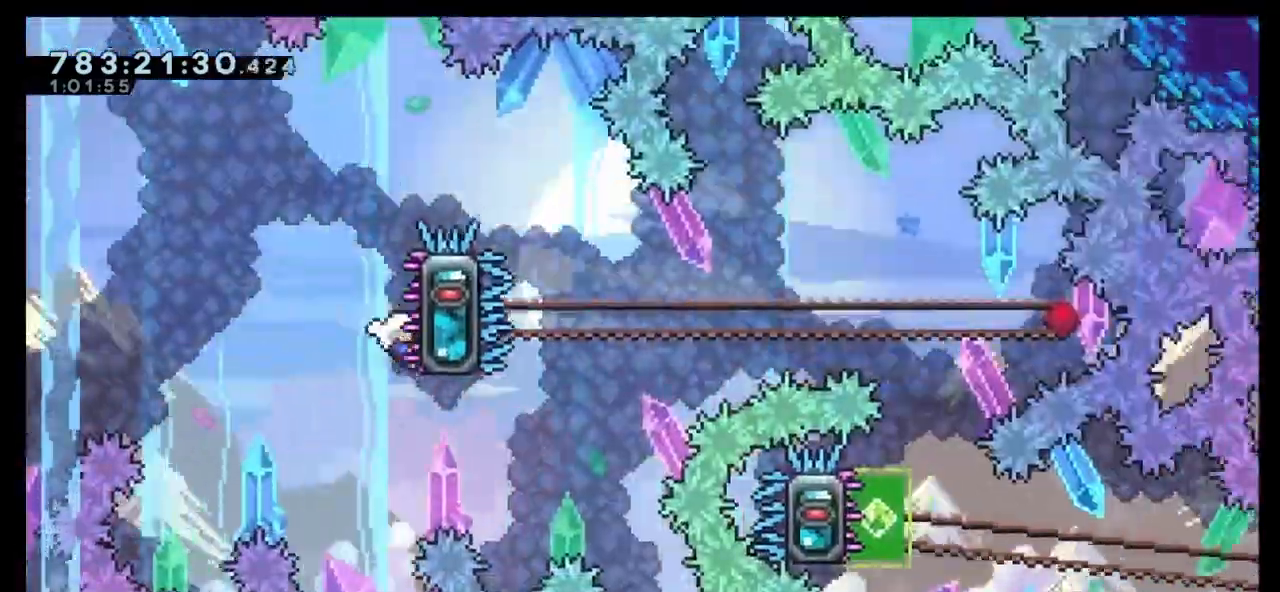
{"keys": ["grab"], "events": [[167, "right", "up"]]}
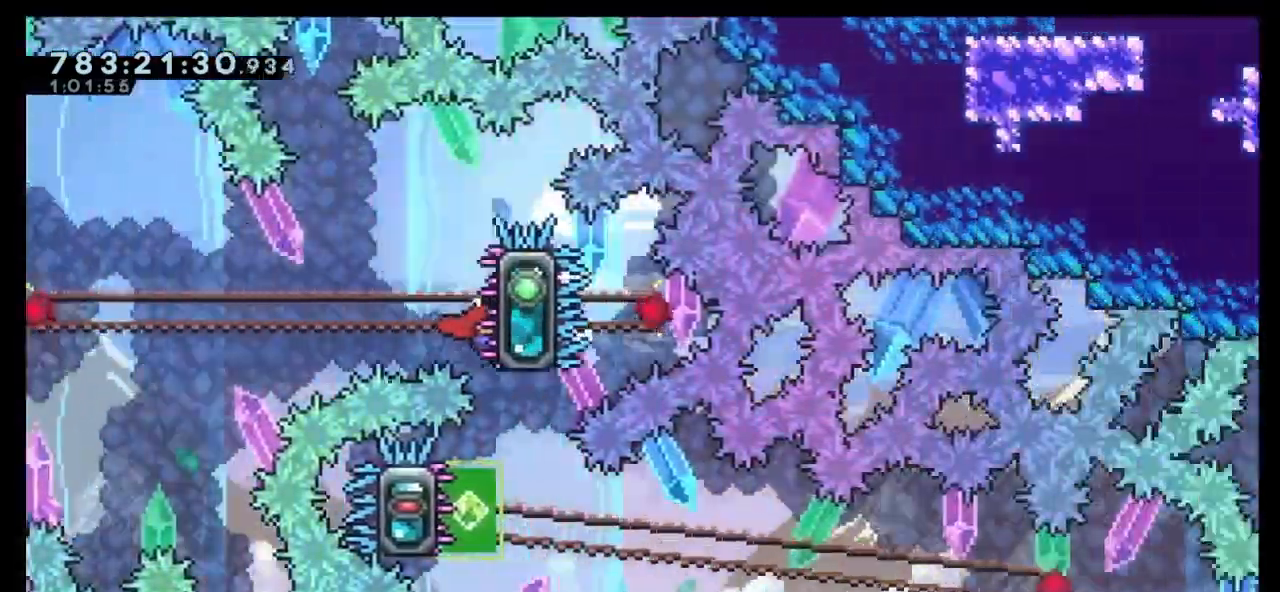
{"keys": ["grab"], "events": [[100, "down", "down"], [100, "left", "down"], [133, "dash", "down"], [333, "grab", "up"], [367, "dash", "up"], [467, "down", "up"], [467, "grab", "down"], [467, "left", "up"]]}
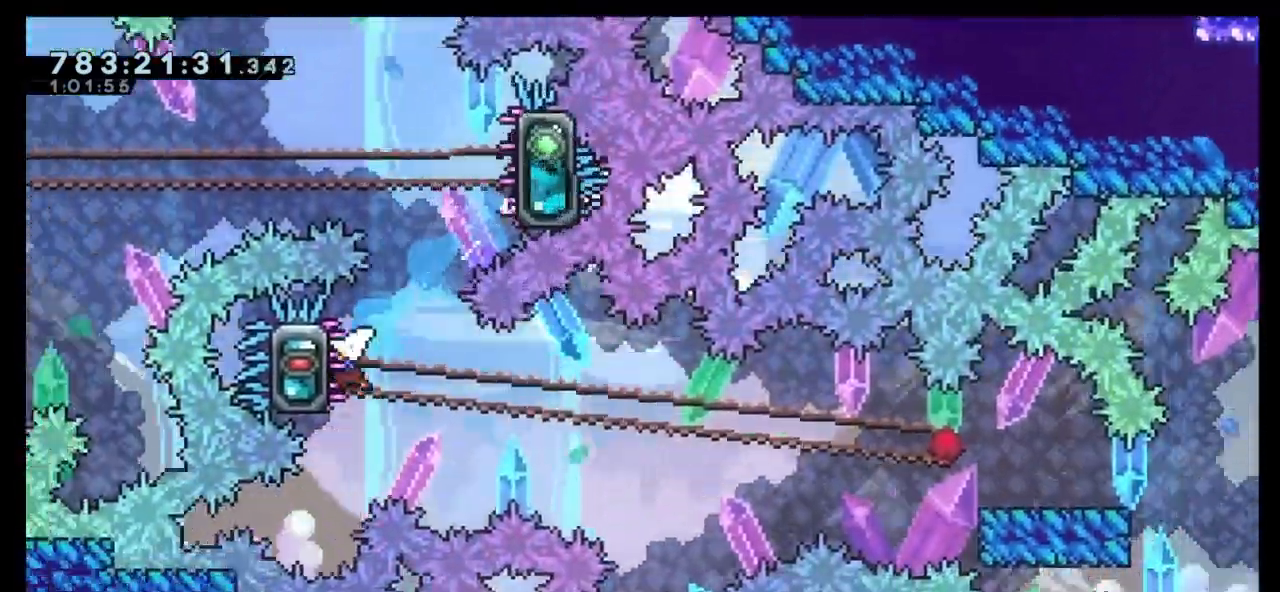
{"keys": ["grab"], "events": []}
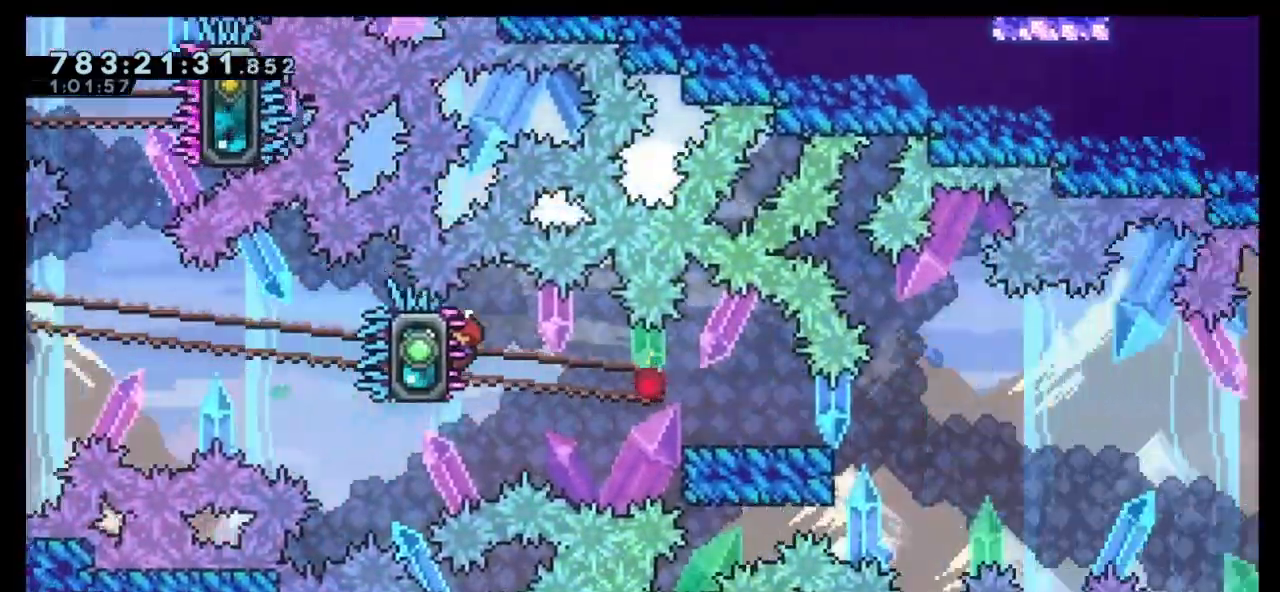
{"keys": ["dash", "down", "right"], "events": [[33, "down", "down"], [33, "right", "down"], [67, "dash", "down"], [67, "grab", "up"], [300, "dash", "up"], [333, "dash", "down"]]}
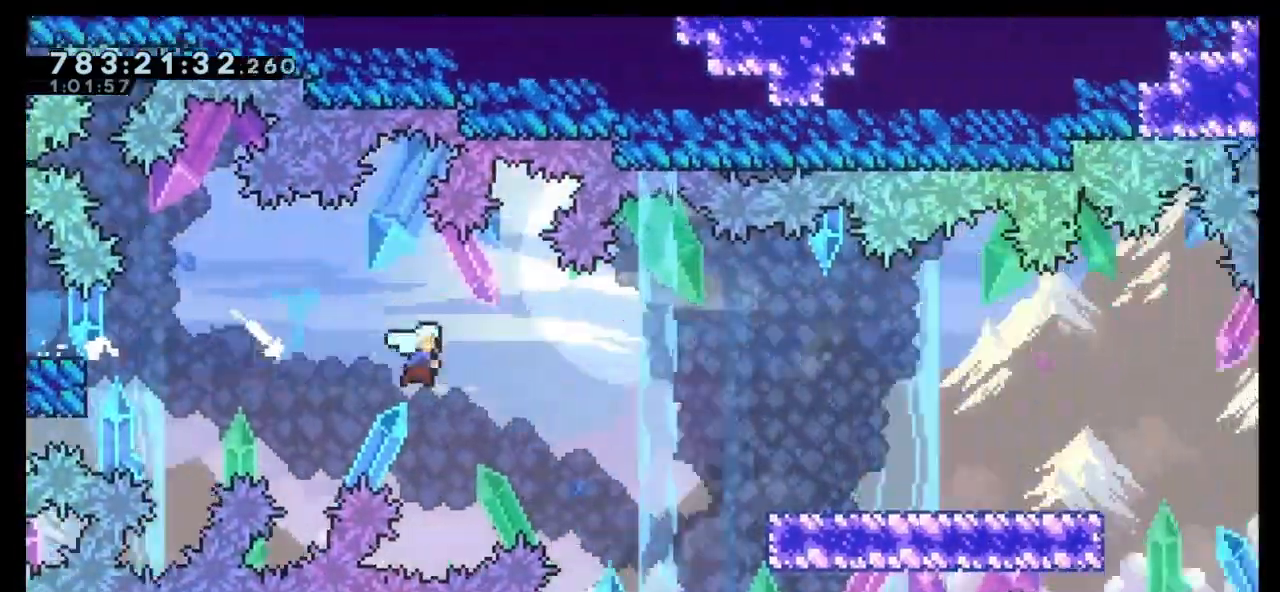
{"keys": ["dash", "jump", "right"], "events": [[233, "jump", "down"], [267, "down", "up"]]}
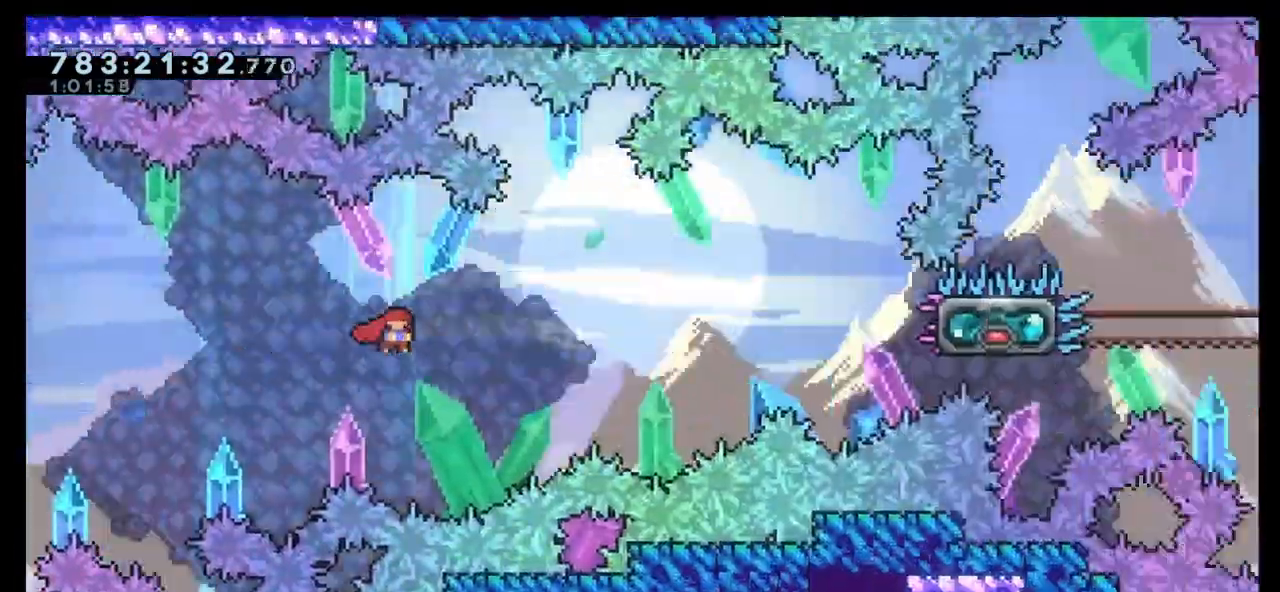
{"keys": ["grab"], "events": [[133, "grab", "down"], [200, "dash", "up"], [233, "jump", "up"], [367, "right", "up"]]}
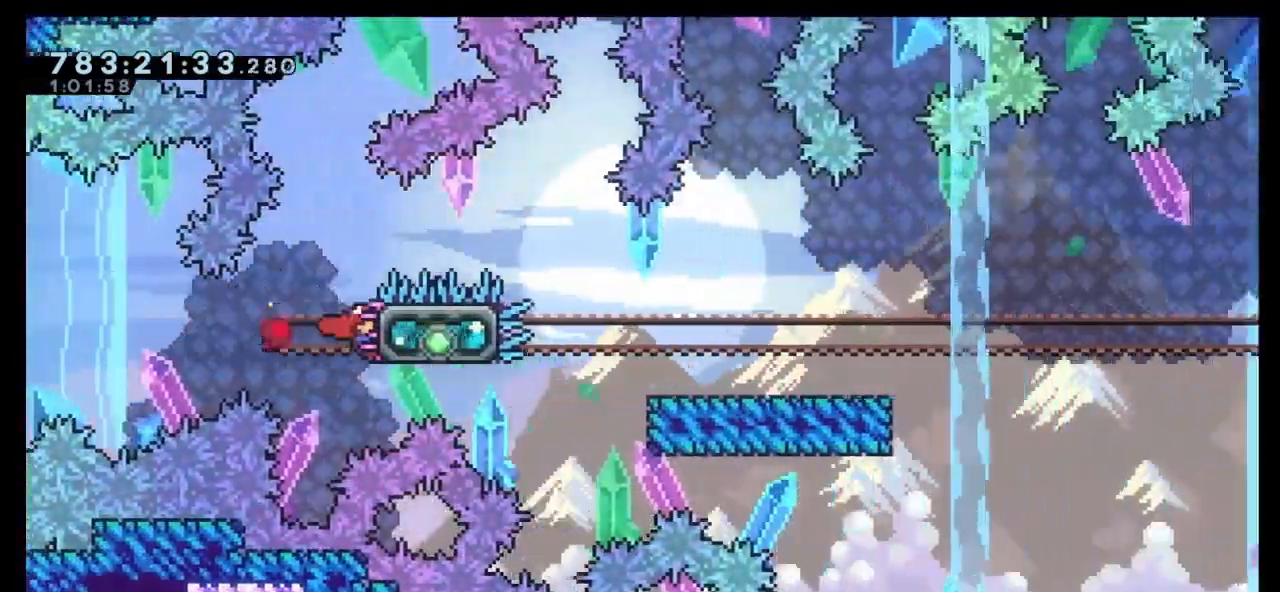
{"keys": ["dash", "down", "right"], "events": [[100, "dash", "down"], [100, "down", "down"], [100, "right", "down"], [167, "grab", "up"], [300, "jump", "down"], [400, "jump", "up"]]}
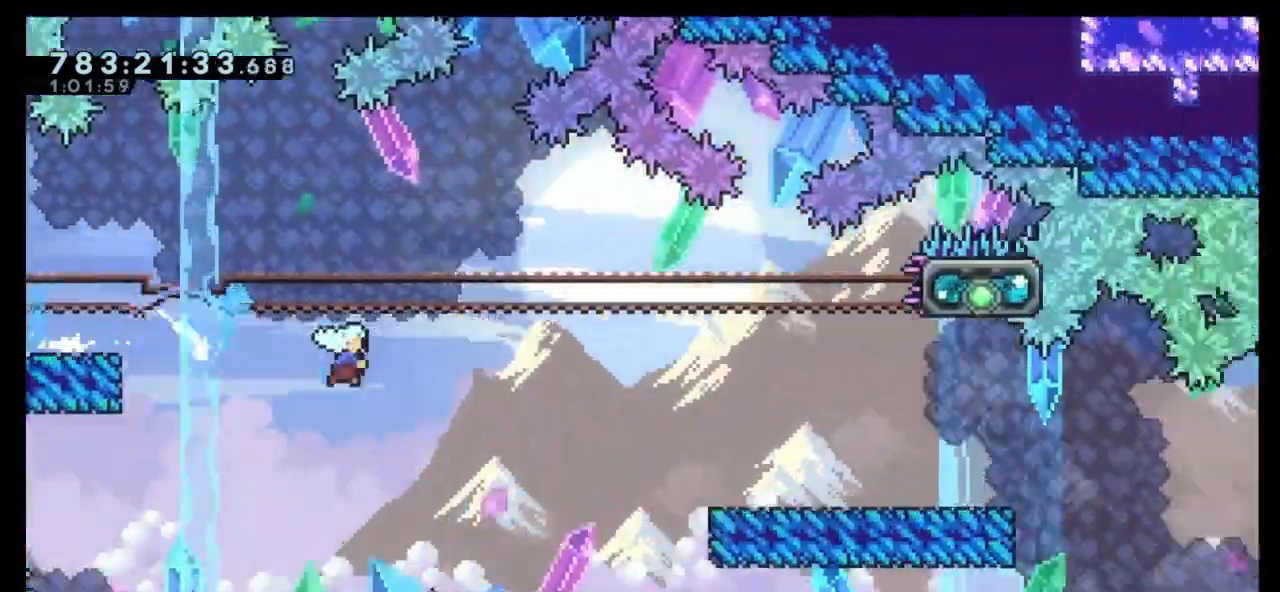
{"keys": ["dash", "down", "right"], "events": [[267, "dash", "up"], [267, "jump", "down"], [333, "dash", "down"], [367, "jump", "up"]]}
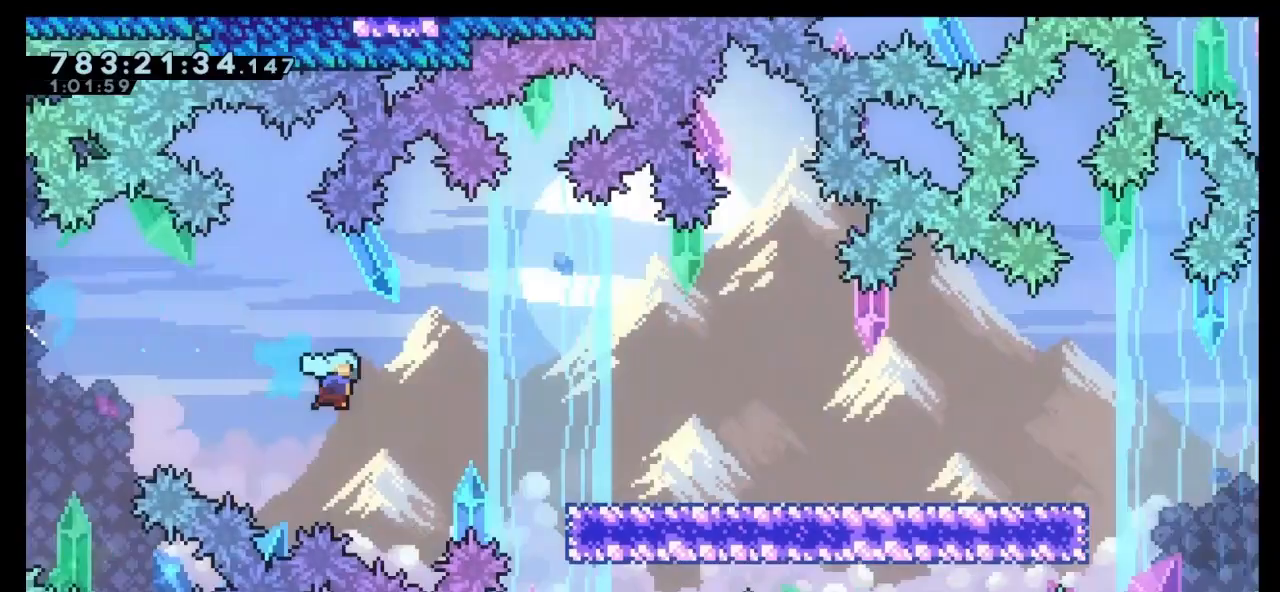
{"keys": ["right"], "events": [[200, "down", "up"], [200, "jump", "down"], [433, "dash", "up"], [433, "jump", "up"]]}
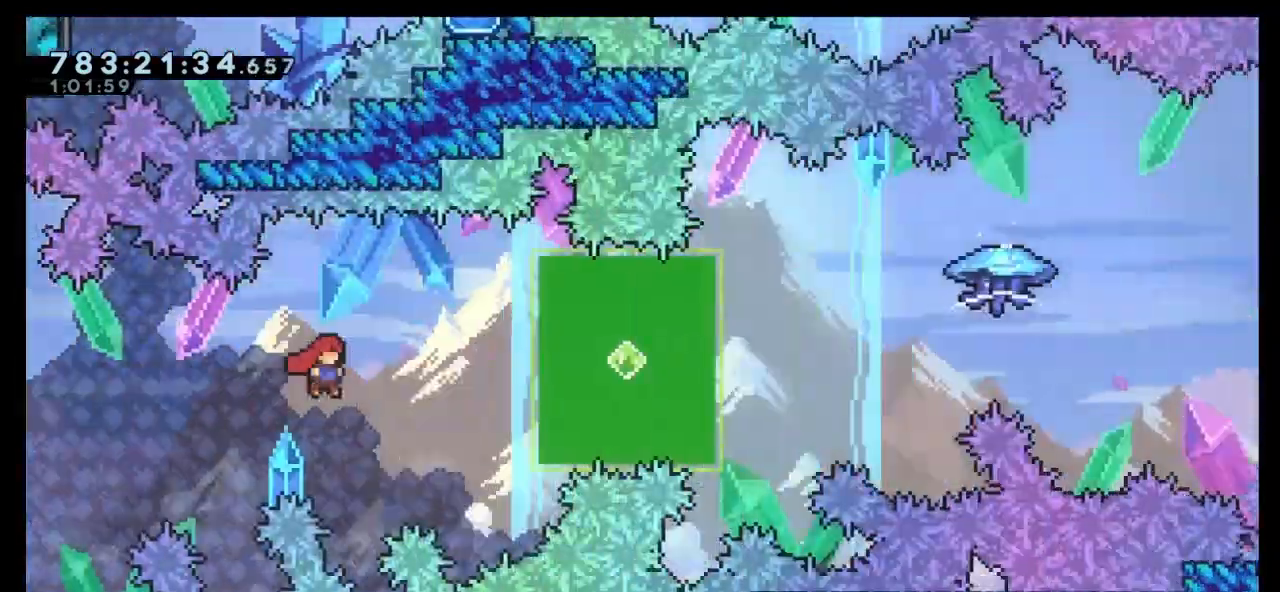
{"keys": ["grab", "right", "up"], "events": [[33, "up", "down"], [67, "dash", "down"], [200, "grab", "down"], [267, "dash", "up"]]}
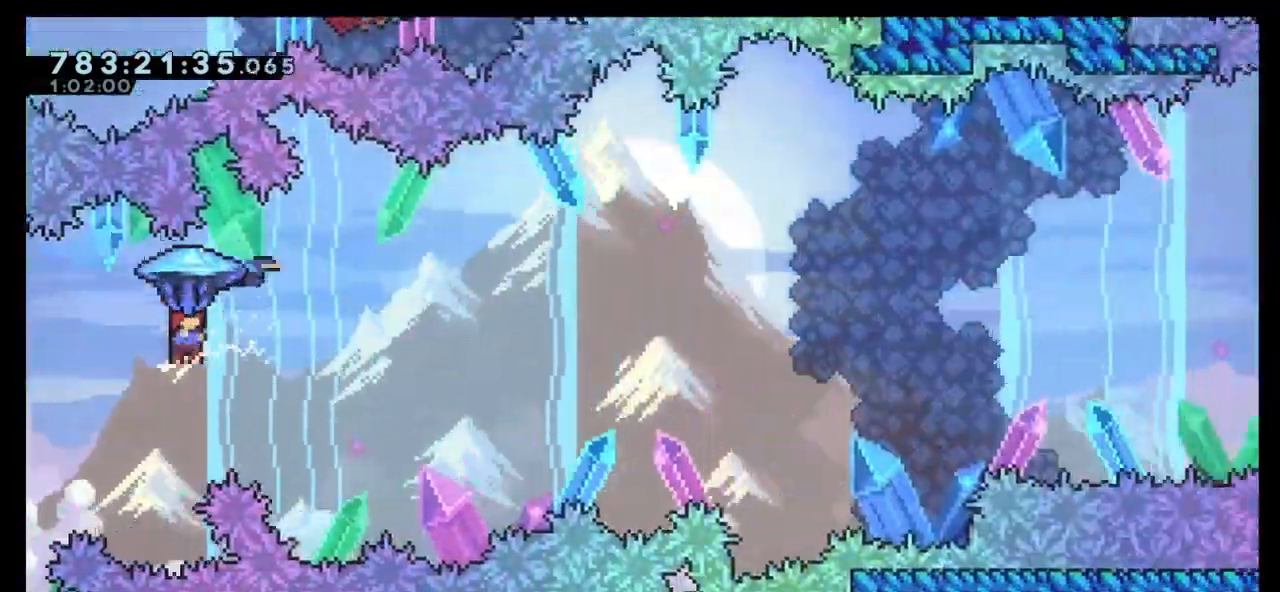
{"keys": ["grab", "right", "up"], "events": []}
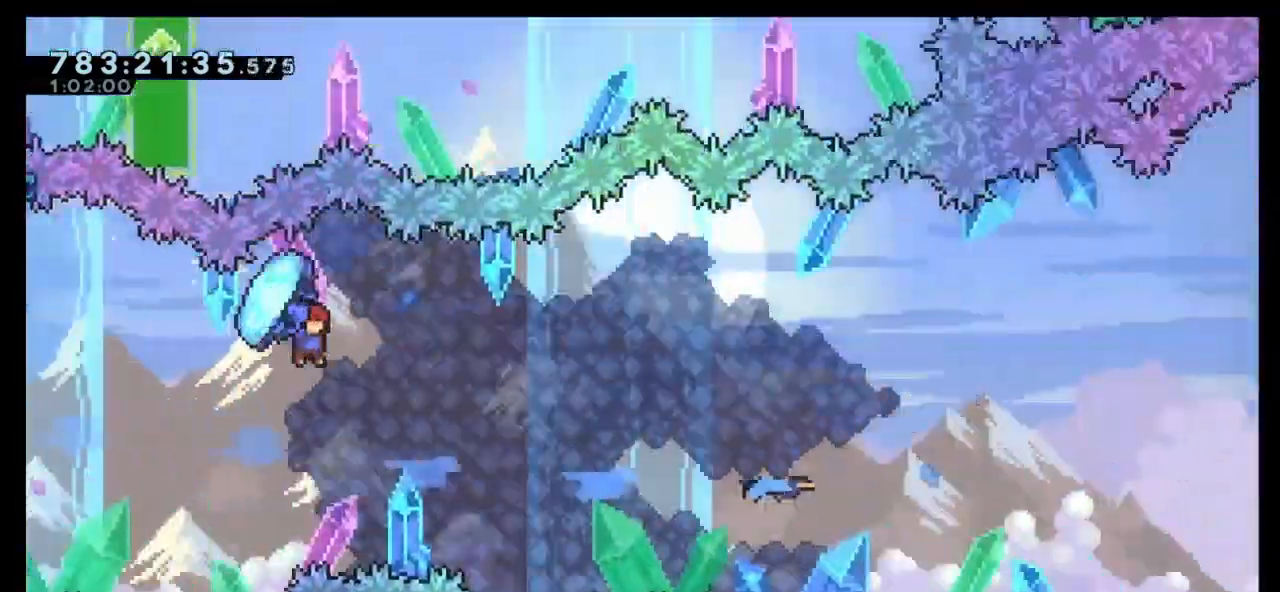
{"keys": ["grab", "right", "up"], "events": []}
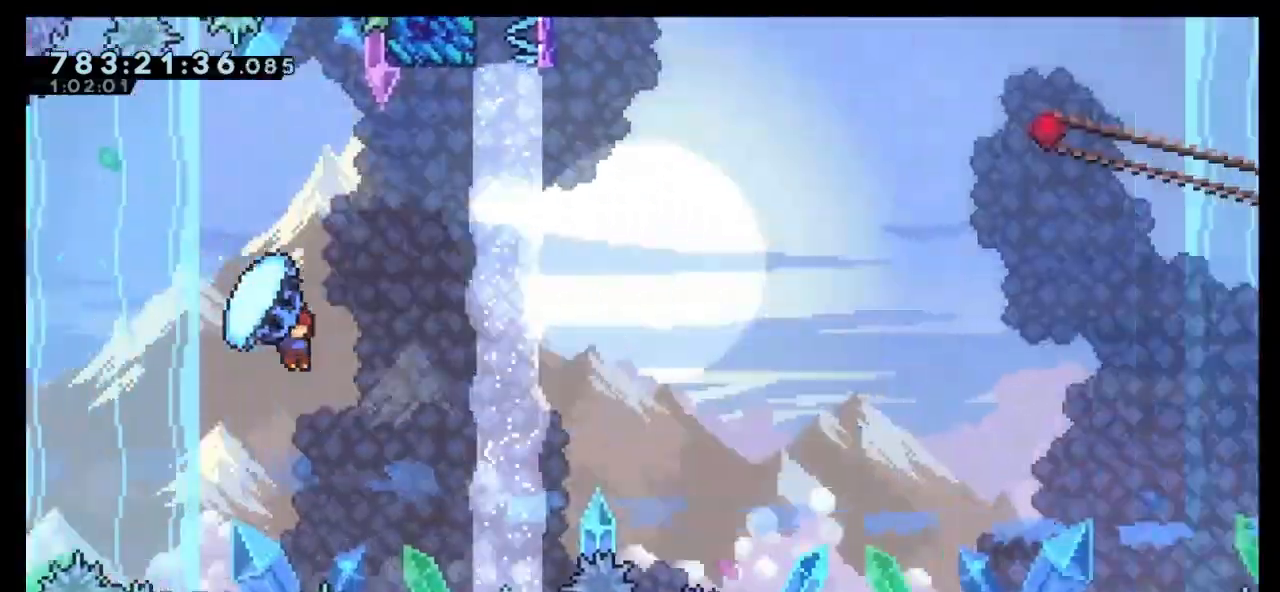
{"keys": ["dash", "right", "up"], "events": [[500, "dash", "down"], [500, "grab", "up"]]}
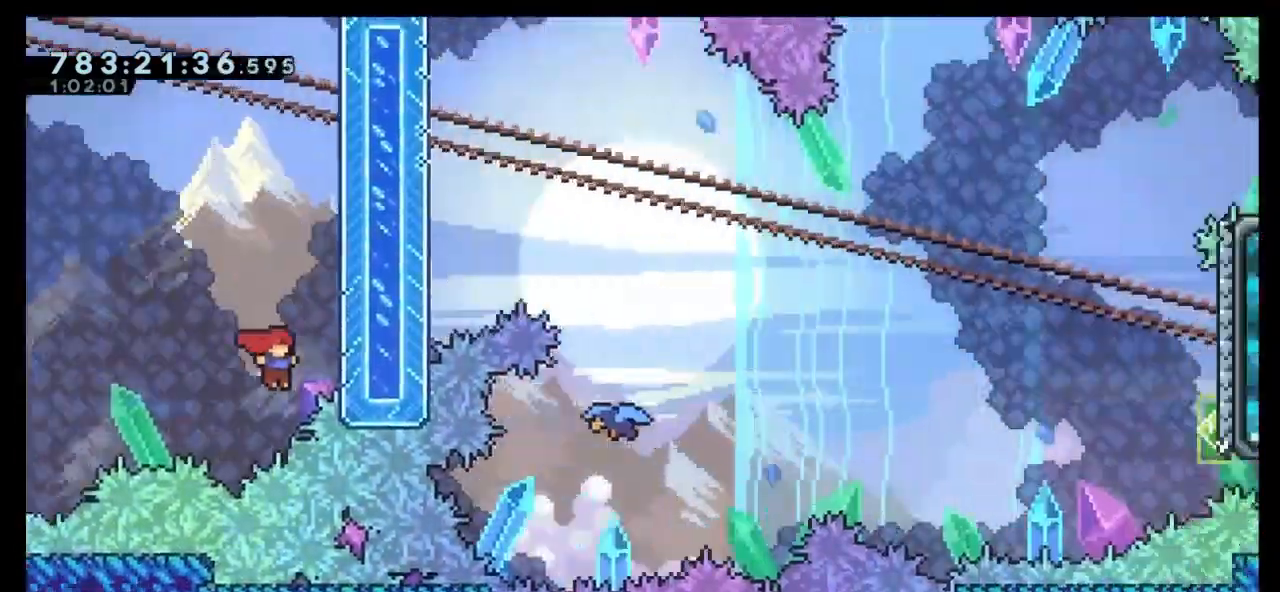
{"keys": [], "events": [[367, "dash", "up"], [400, "right", "up"], [400, "up", "up"]]}
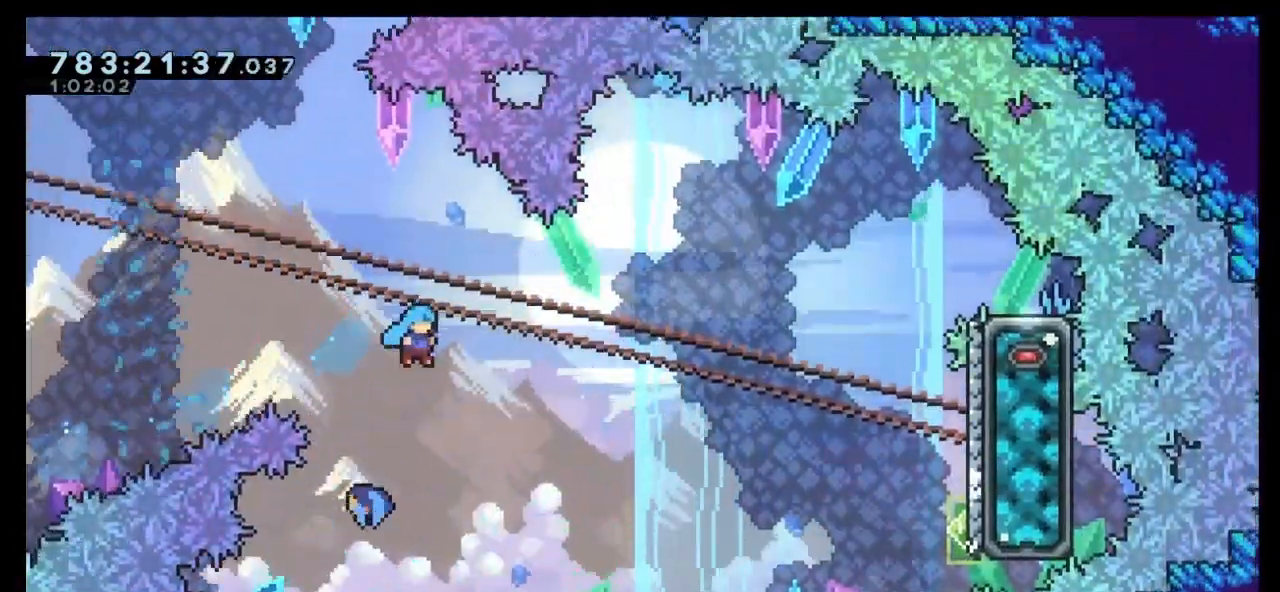
{"keys": ["right"], "events": [[400, "right", "down"]]}
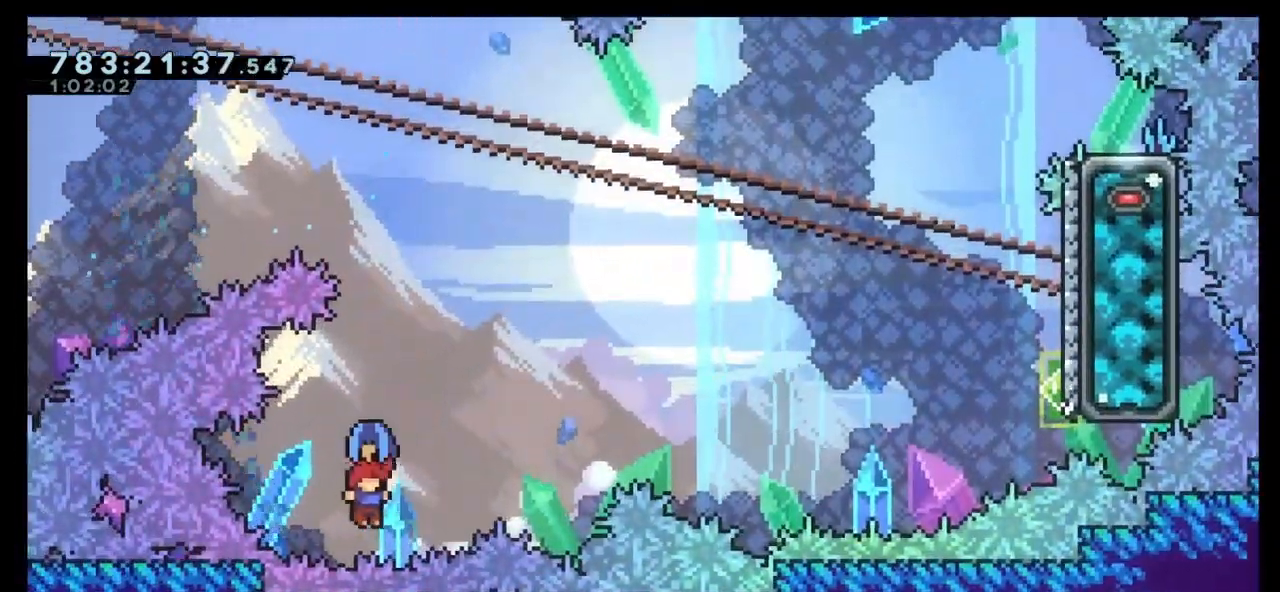
{"keys": ["right"], "events": []}
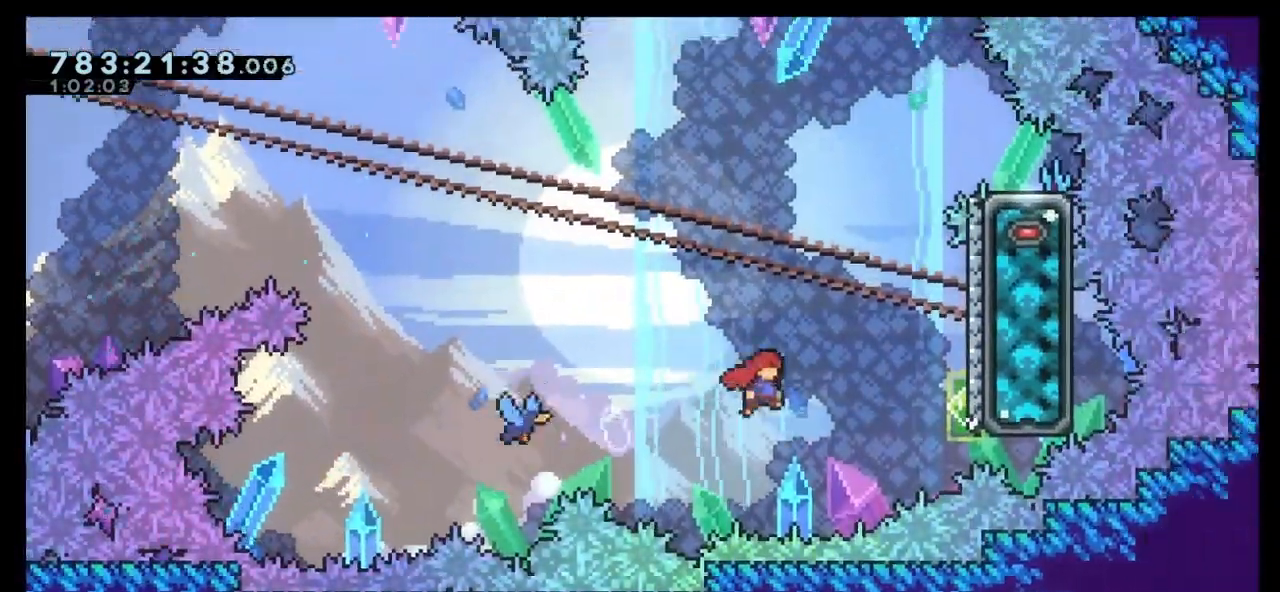
{"keys": ["dash", "jump", "right", "up"], "events": [[167, "up", "down"], [233, "dash", "down"], [233, "right", "up"], [400, "right", "down"], [467, "jump", "down"]]}
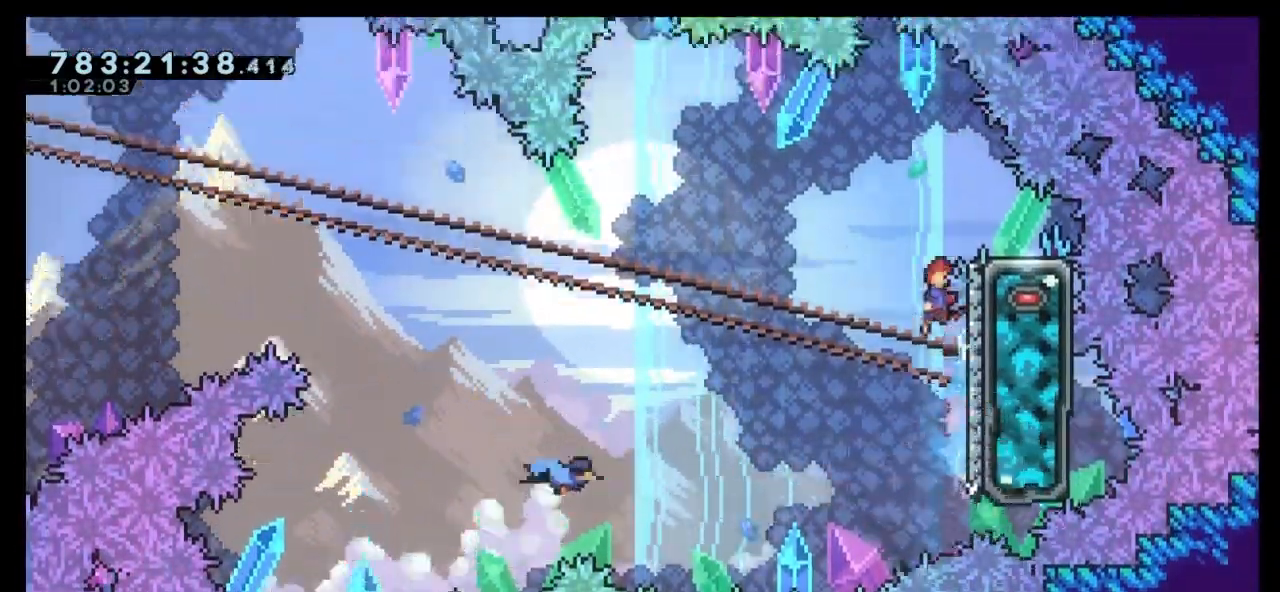
{"keys": ["dash", "down", "right"], "events": [[300, "dash", "up"], [300, "up", "up"], [333, "jump", "up"], [367, "dash", "down"], [433, "down", "down"]]}
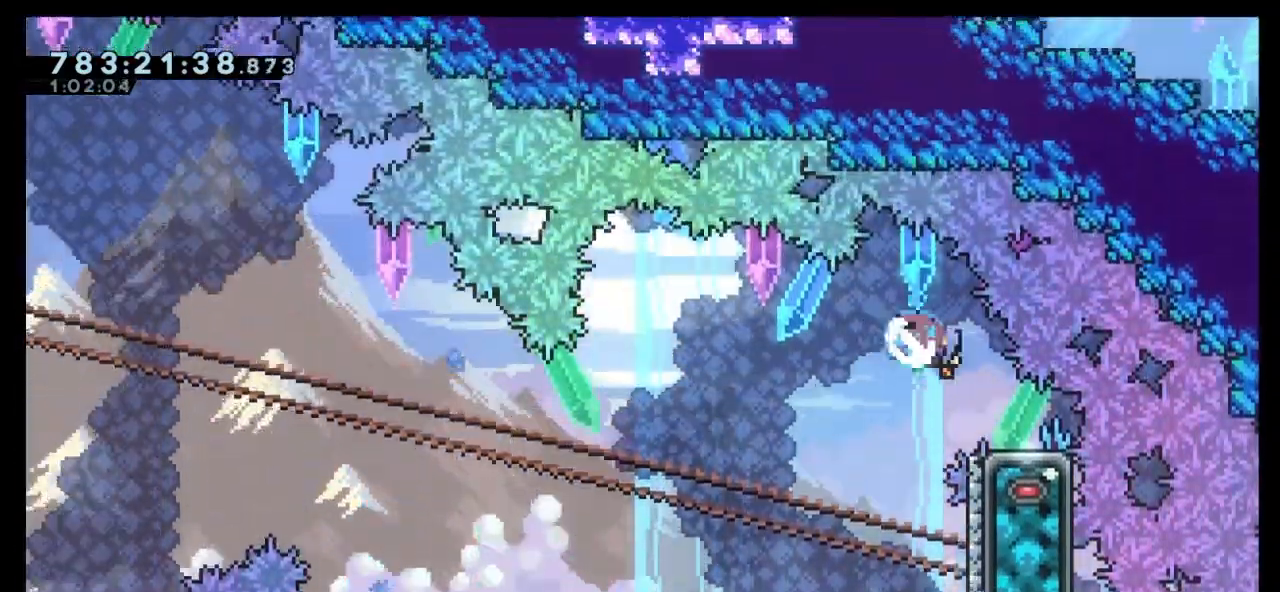
{"keys": ["left"], "events": [[67, "right", "up"], [100, "jump", "down"], [100, "left", "down"], [467, "down", "up"], [500, "dash", "up"], [500, "jump", "up"]]}
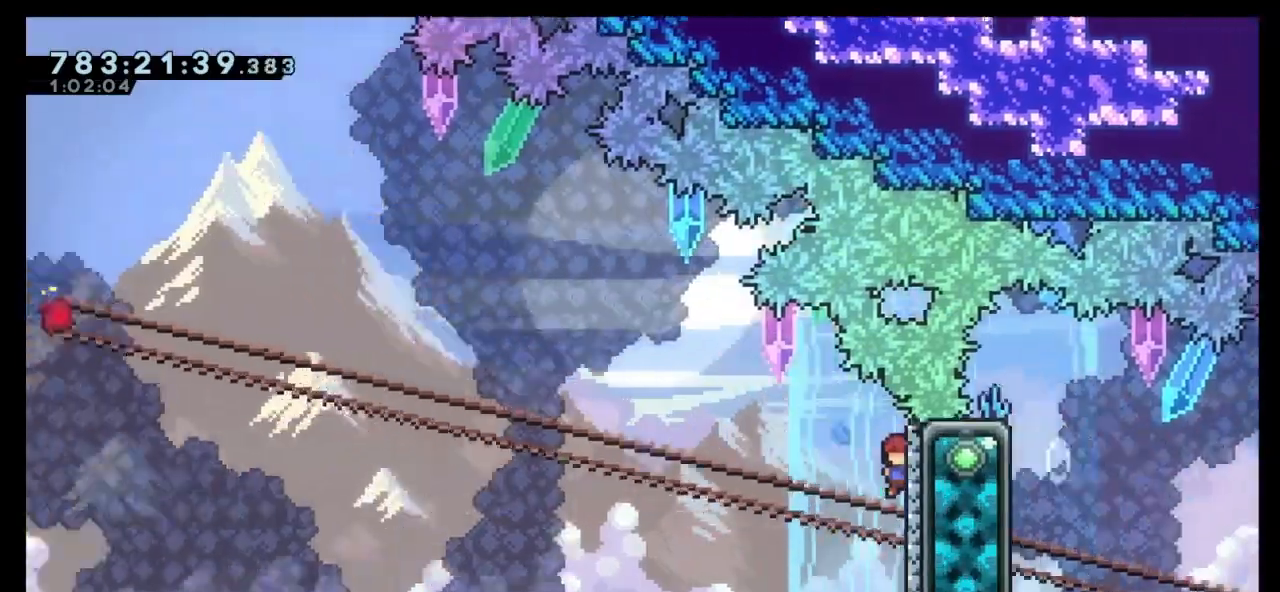
{"keys": ["dash", "jump", "left", "up"], "events": [[33, "left", "up"], [33, "up", "down"], [100, "dash", "down"], [300, "jump", "down"], [367, "left", "down"]]}
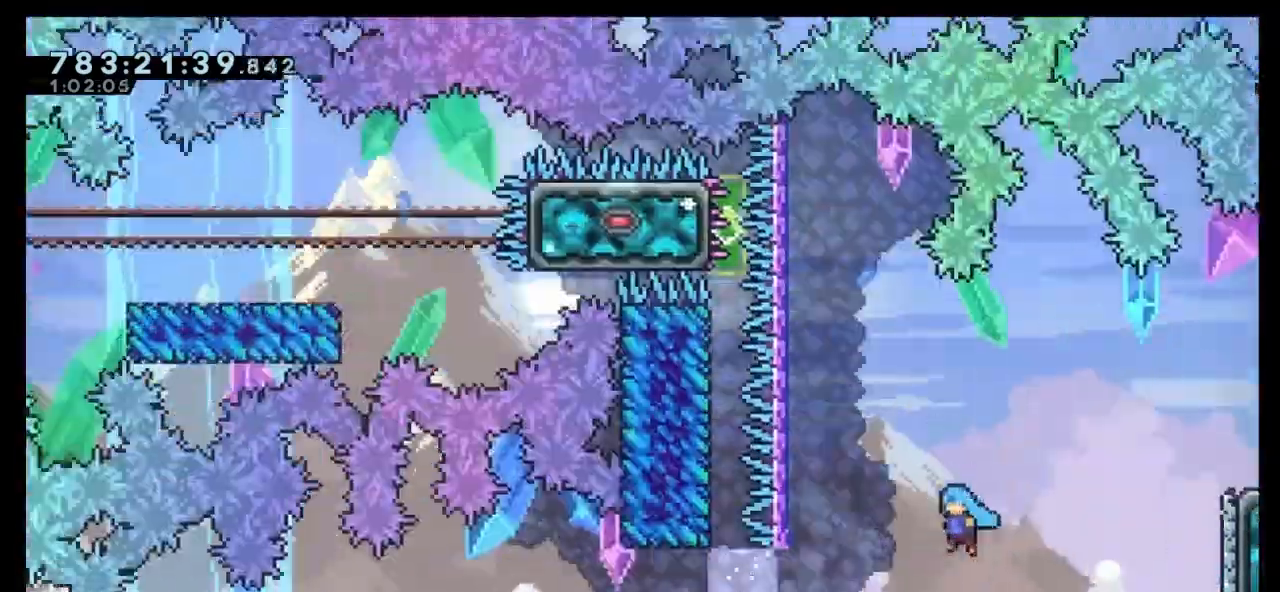
{"keys": ["grab", "jump", "up"], "events": [[167, "grab", "down"], [200, "dash", "up"], [200, "jump", "up"], [233, "left", "up"], [300, "jump", "down"], [367, "jump", "up"], [467, "jump", "down"]]}
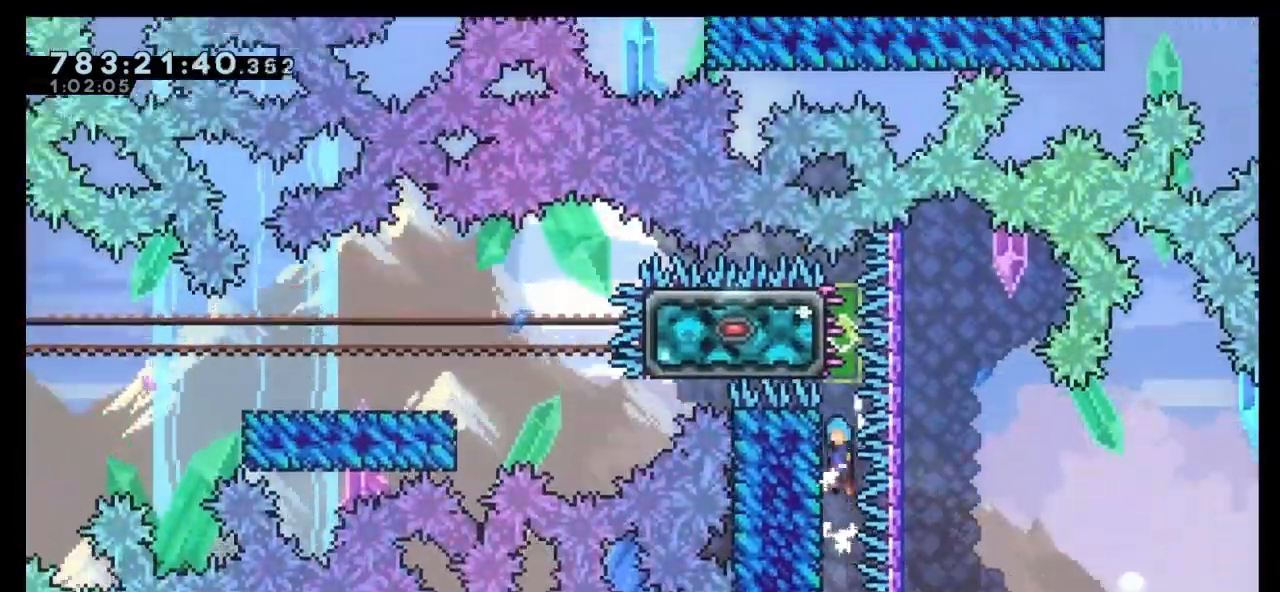
{"keys": ["grab", "left"], "events": [[300, "jump", "up"], [367, "left", "down"], [400, "up", "up"]]}
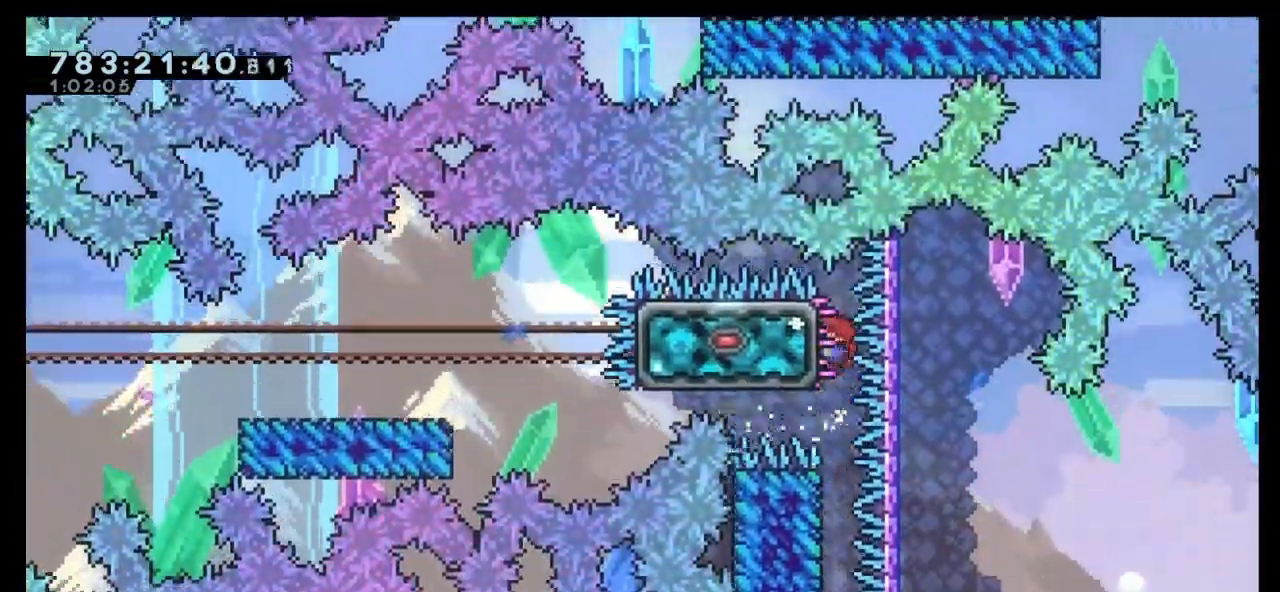
{"keys": ["down", "left"], "events": [[333, "down", "down"], [367, "dash", "down"], [367, "grab", "up"], [500, "dash", "up"]]}